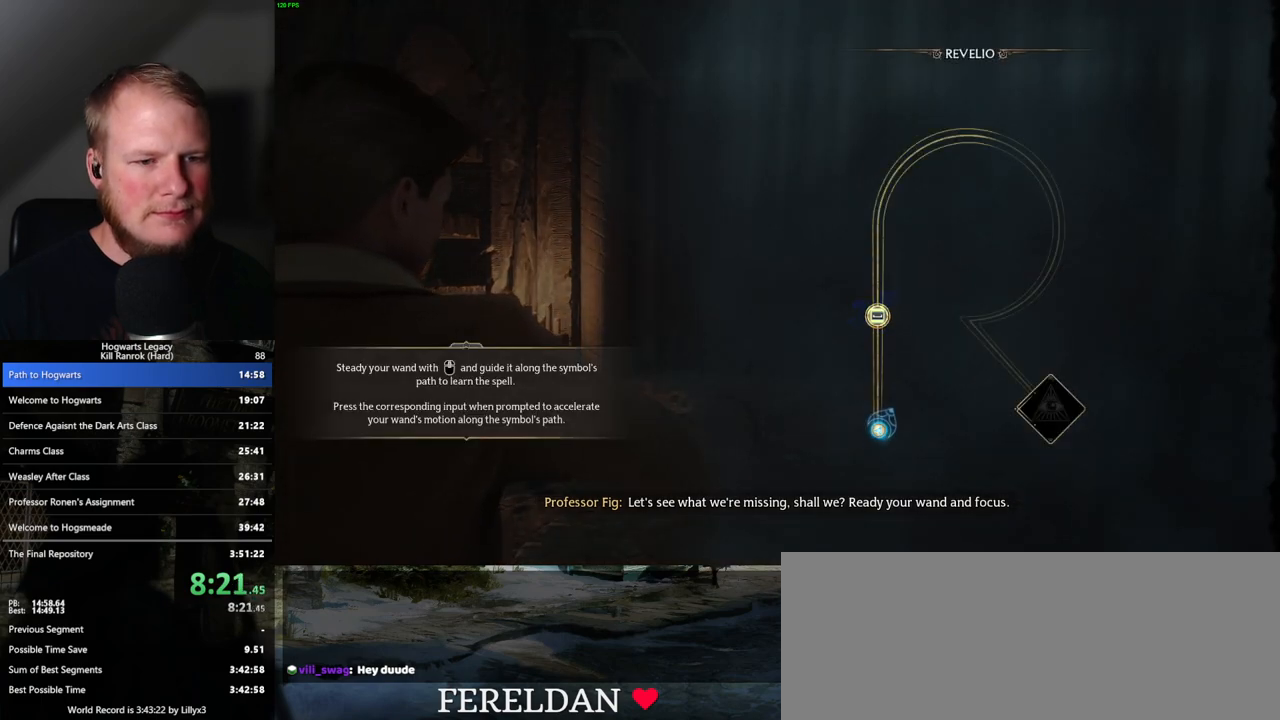
Gameplay with keyboard and mouse; each line is a JSON object with the keys and mouse buttons held at the frame after it. "events" lists presses ("down") and releases ("up") of ".", "/", "0", "1", "2", "3", "4", "5", "6", "7", "8", "9", "a", "alt_l", "alt_r", "b", "backslash", "backspace", "c", "caps_lock", "comma", "ctrl_l", "ctrl_r", "d", "e", "equals", "escape", "f", "f1", "f10", "f11", "f12", "f2", "f3", "f4", "f5", "f6", "f7", "f8", "f9", "g", "h", "i", "j", "k", "l", "lbracket", "m", "minus", "n", "o", "p", "q", "quote", "r", "rbracket", "return", "s", "semicolon", "shift_l", "shift_r", "space", "super_l", "super_r", "t", "tab", "tilde", "u", "v", "w", "x", "y", "z", "mouse_left", "mouse_wheel", "mouse_right", "mouse_mb4" and "mouse_mb5" between this image and that frame as [ms after this image, input, new state], when the widget could be followed in between. "mouse_left", "mouse_wheel", "mouse_right", "mouse_mb4", "mouse_mb5" = the "left", "wheel", "right", "mb4", "mb5" buttons of the "mouse" list. No other keys are recorded. "wheel" means that the mouse wheel is clicked or scrolled. Mouse movement is not recorded.
{"keys": ["space"], "mouse": [], "events": [[183, "space", "down"], [267, "space", "up"], [417, "space", "down"]]}
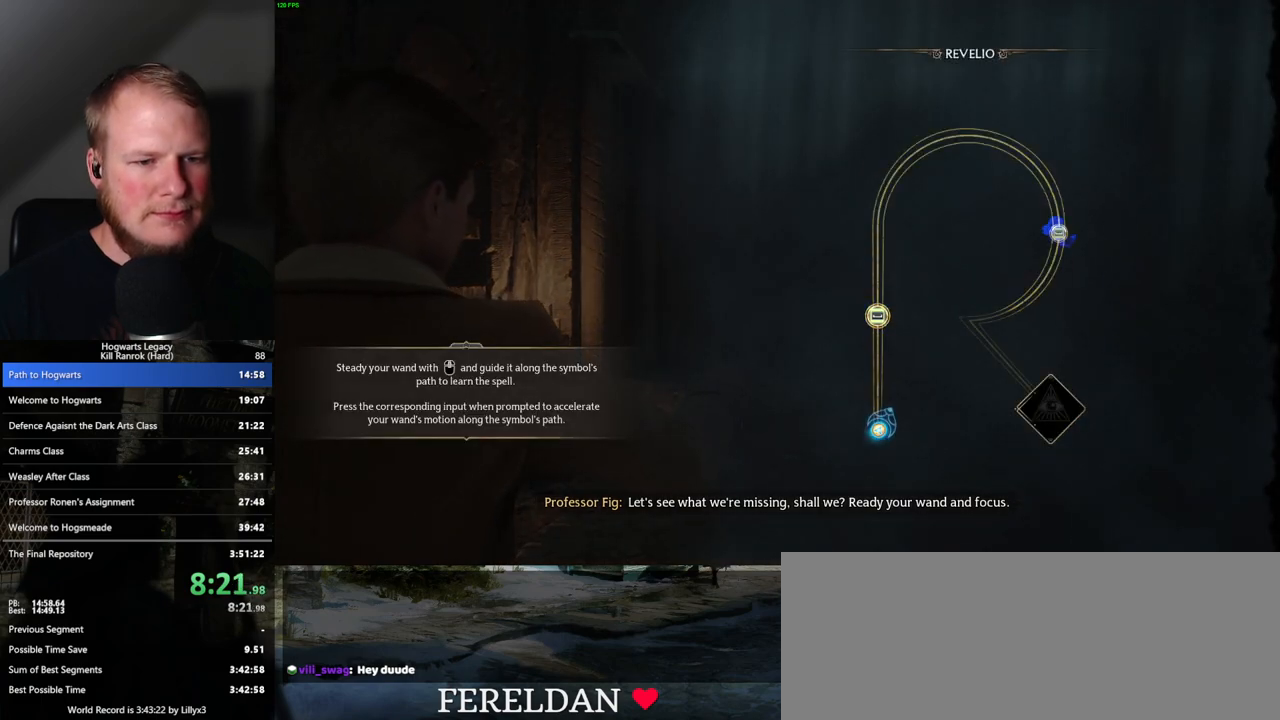
{"keys": [], "mouse": [], "events": [[83, "space", "up"], [250, "space", "down"], [317, "space", "up"]]}
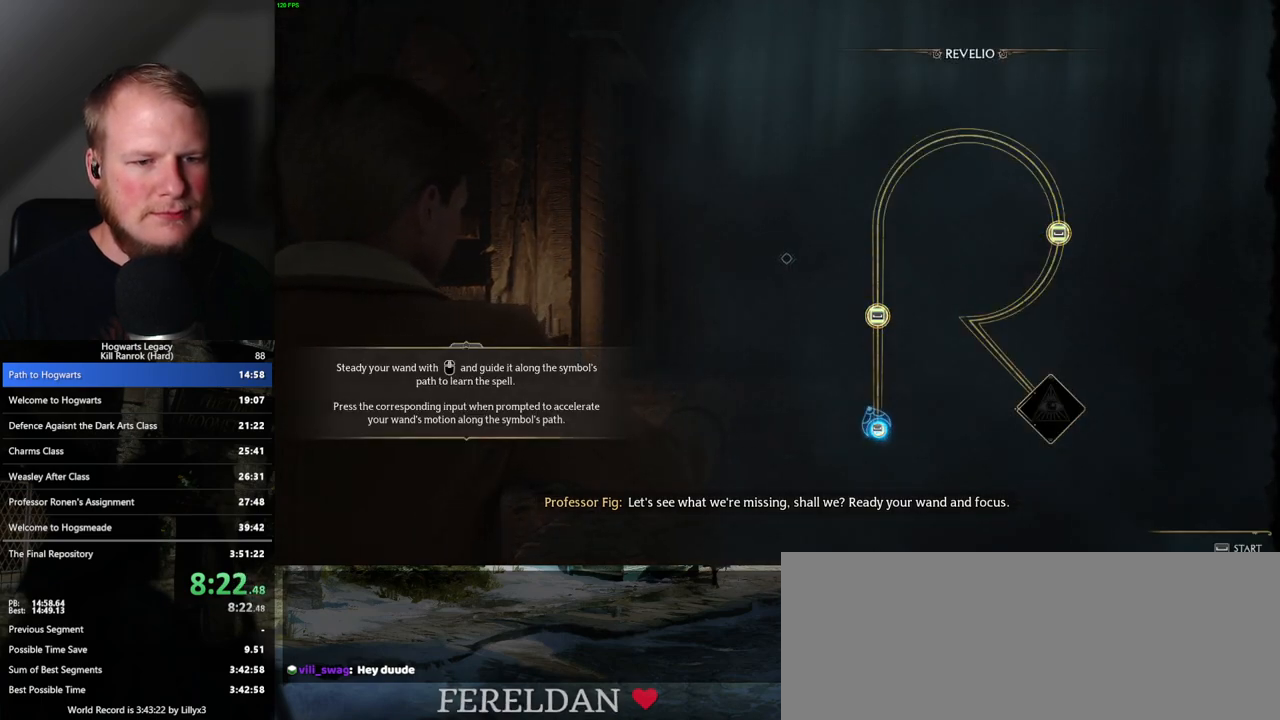
{"keys": [], "mouse": [], "events": [[83, "space", "down"], [183, "space", "up"]]}
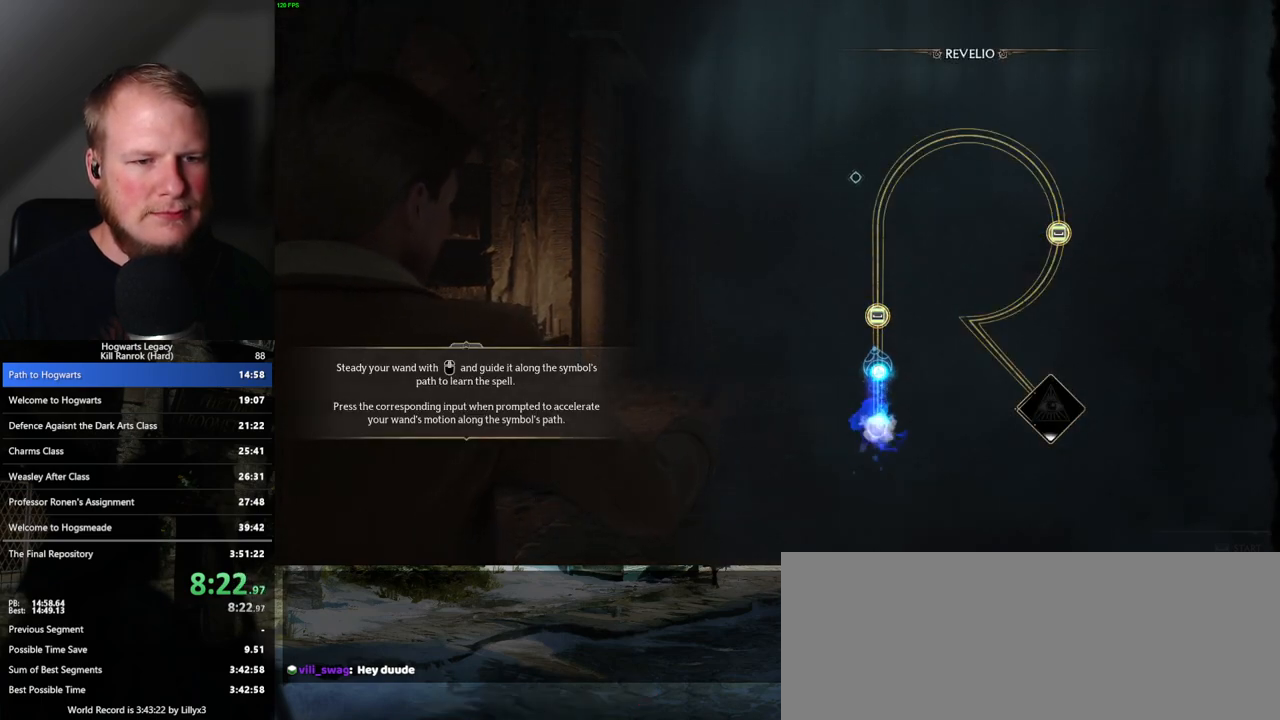
{"keys": [], "mouse": [], "events": [[100, "space", "down"], [200, "space", "up"]]}
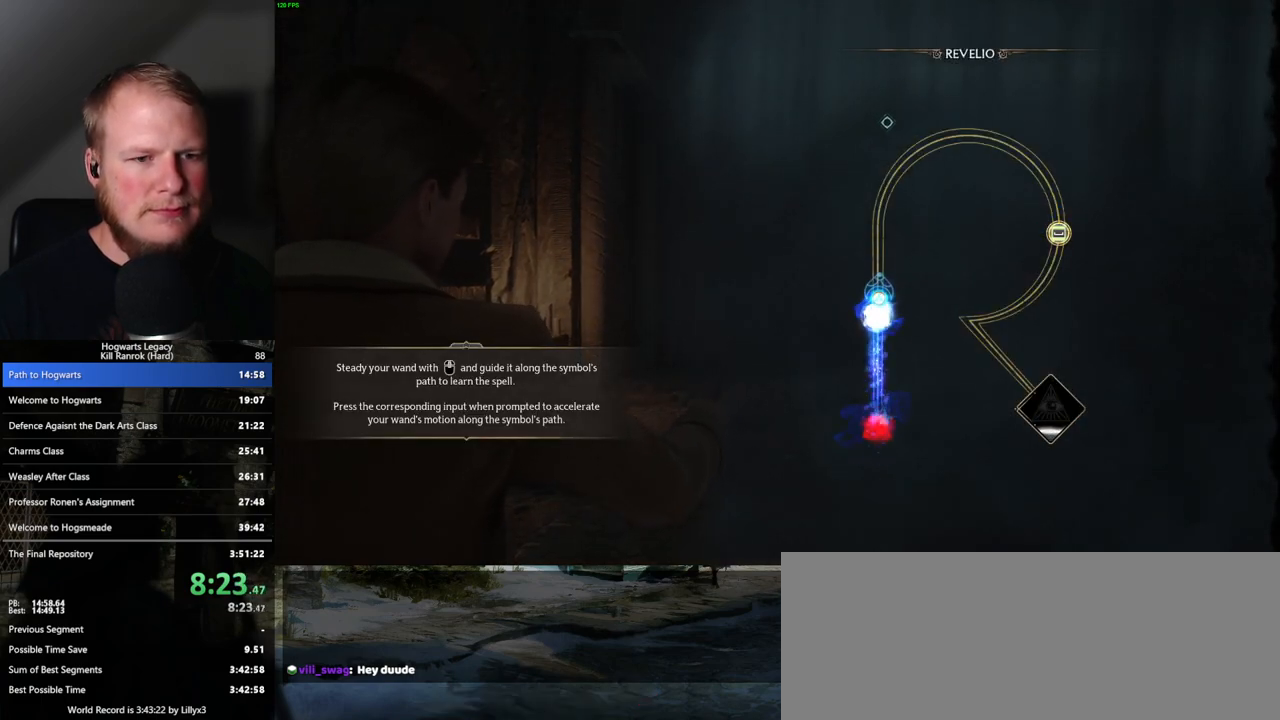
{"keys": [], "mouse": [], "events": []}
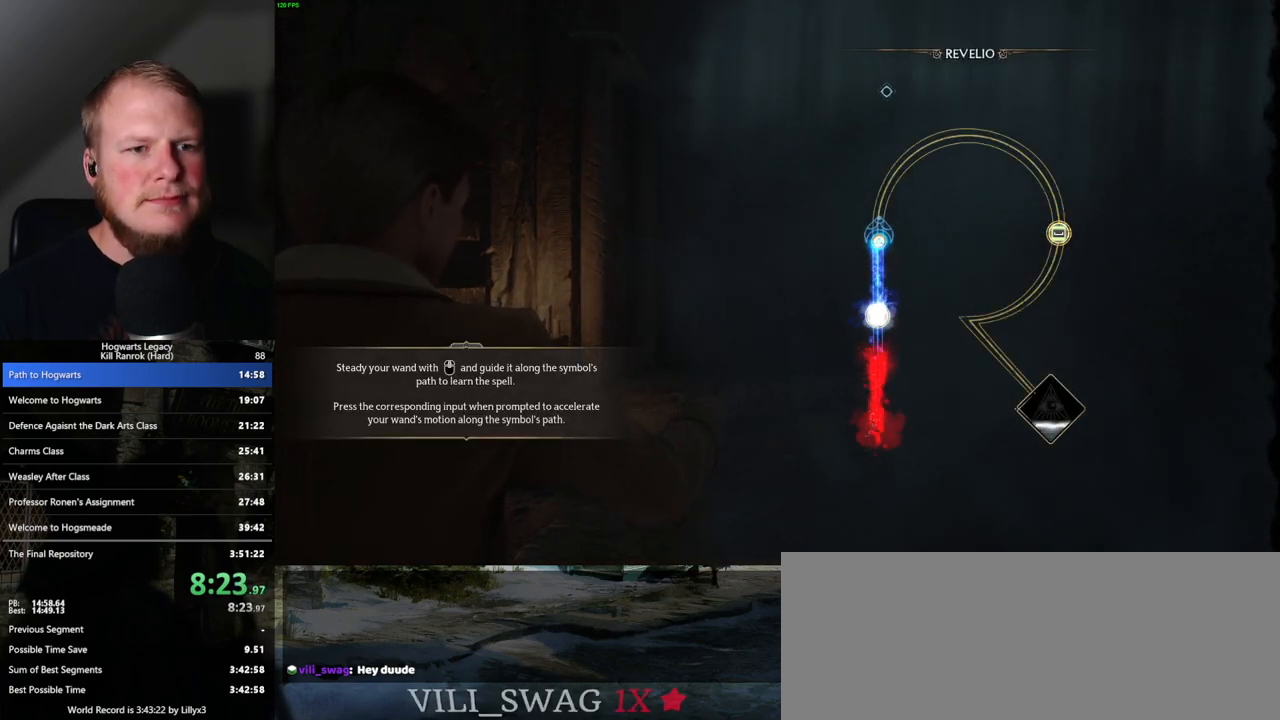
{"keys": [], "mouse": [], "events": []}
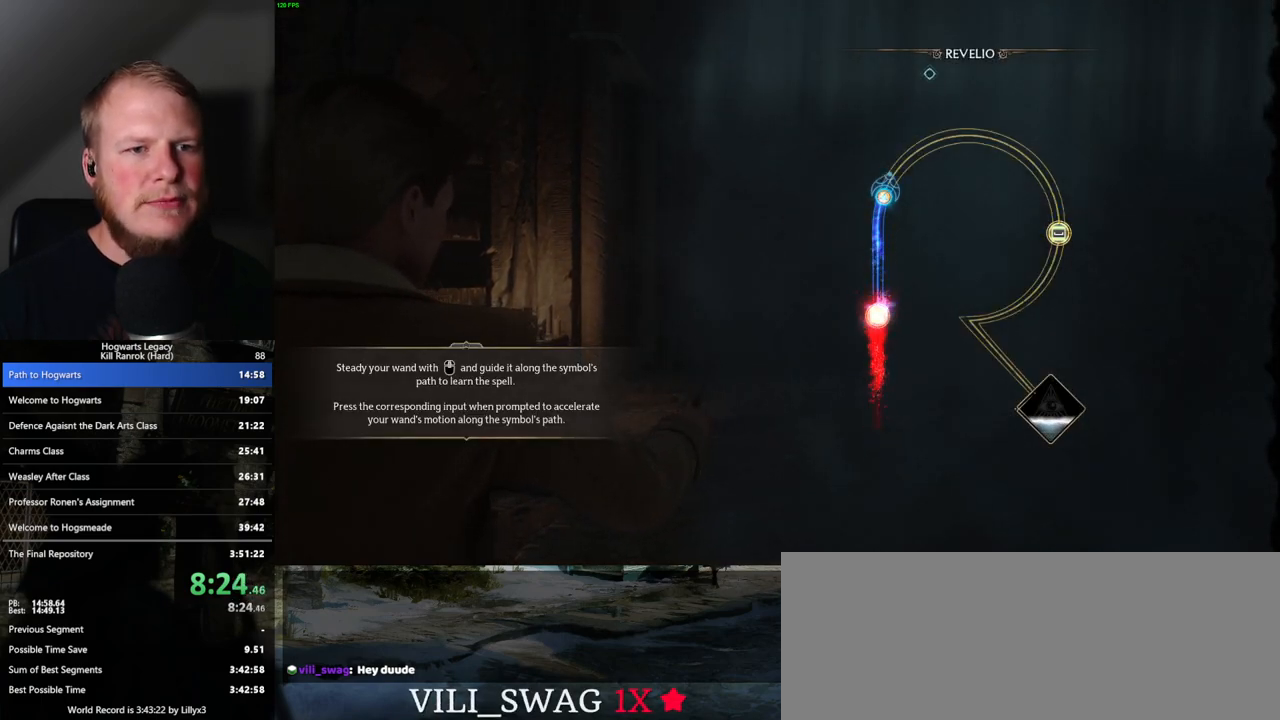
{"keys": [], "mouse": [], "events": []}
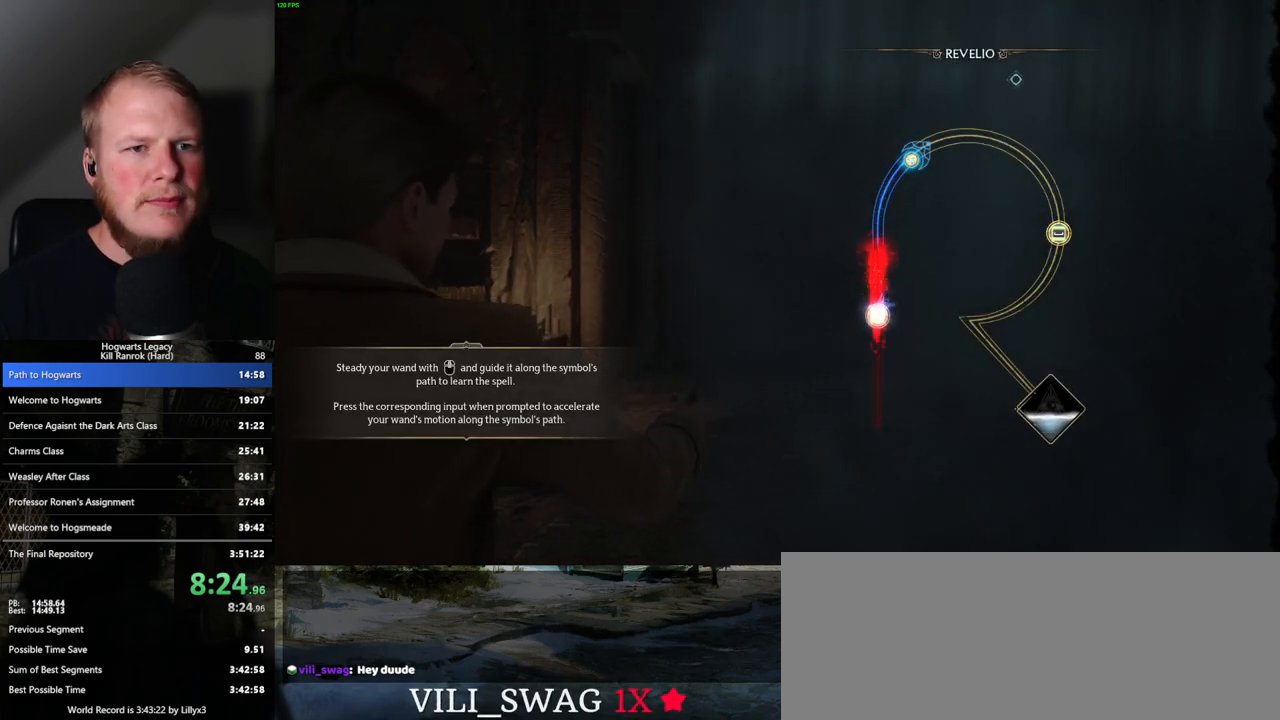
{"keys": [], "mouse": [], "events": []}
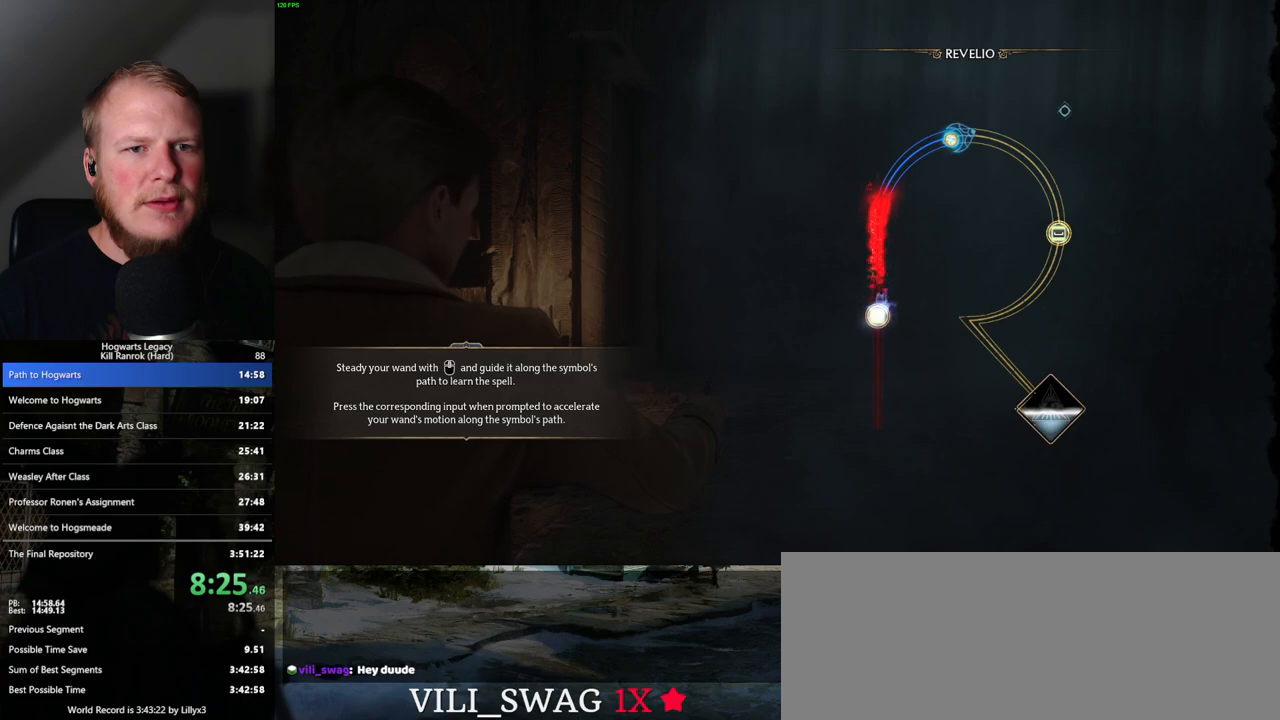
{"keys": [], "mouse": [], "events": []}
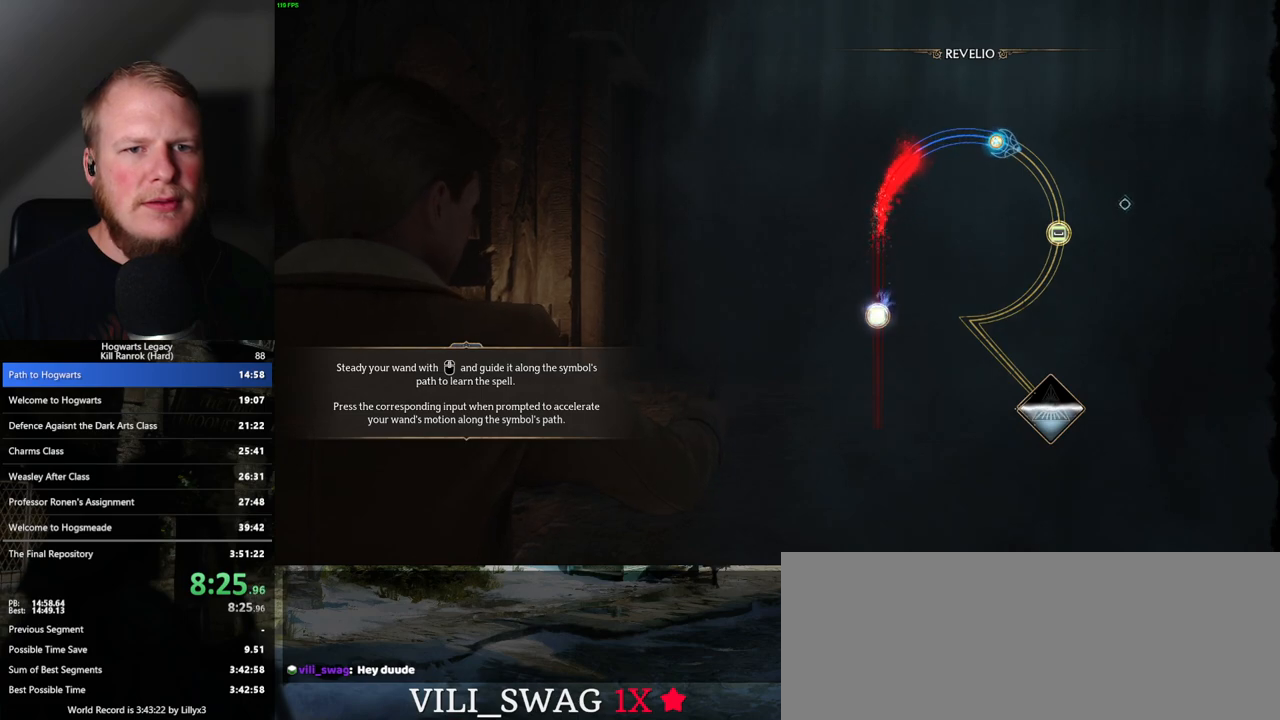
{"keys": [], "mouse": [], "events": []}
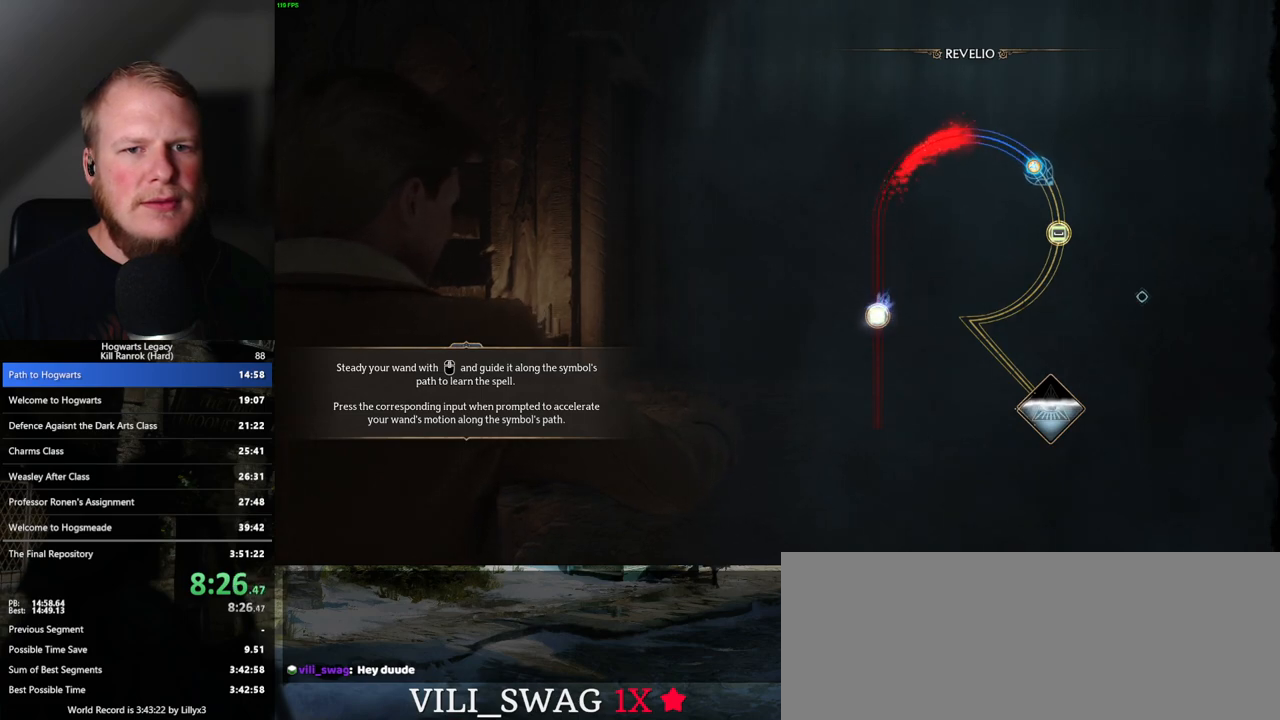
{"keys": [], "mouse": [], "events": [[317, "space", "down"], [417, "space", "up"]]}
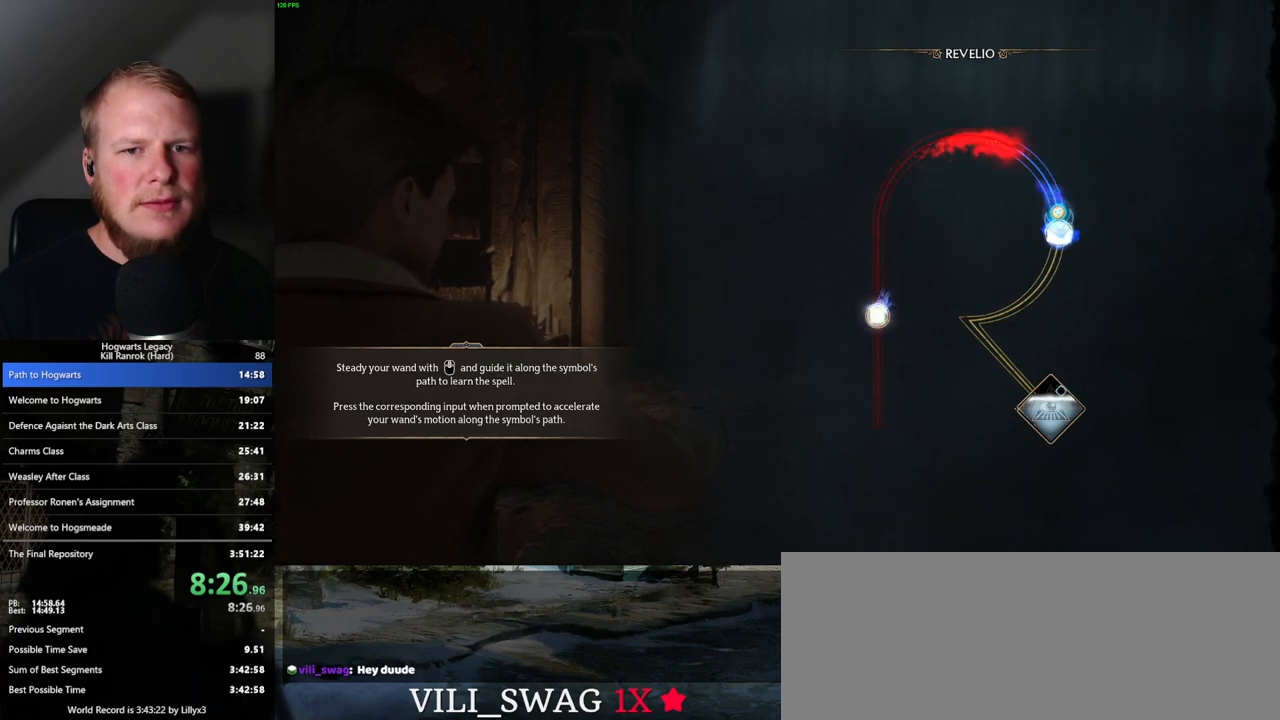
{"keys": [], "mouse": [], "events": []}
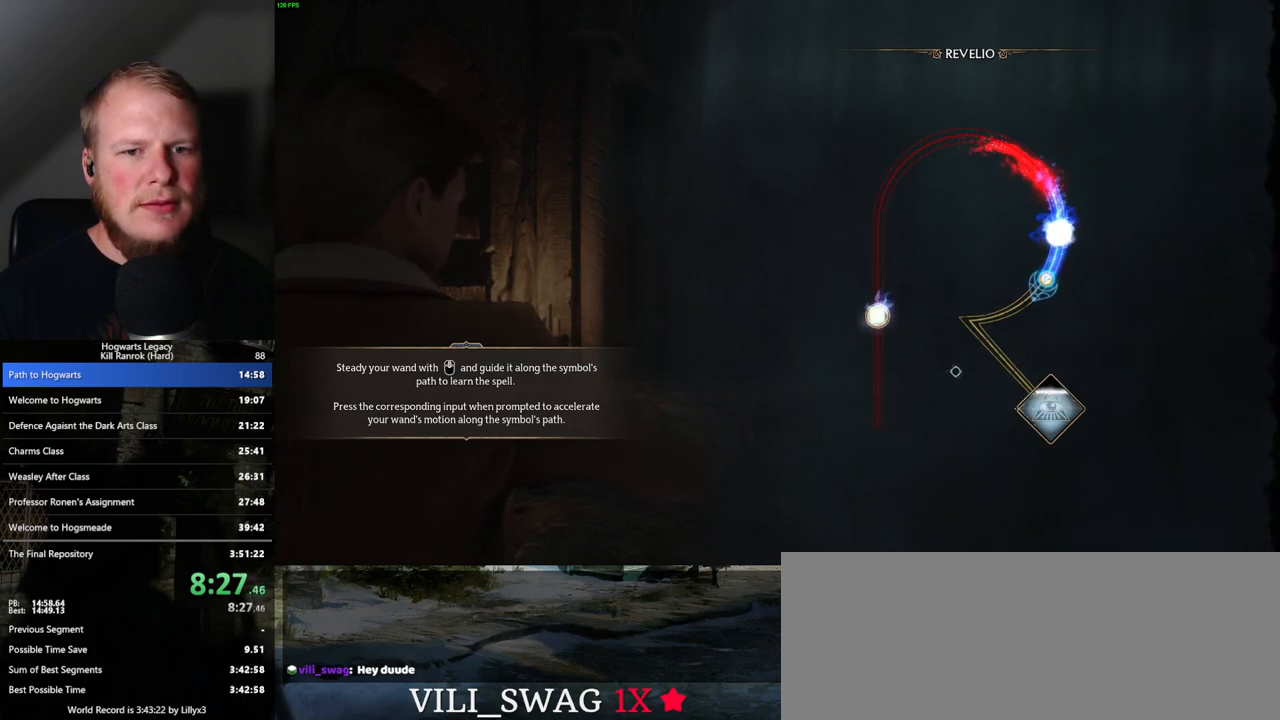
{"keys": [], "mouse": [], "events": []}
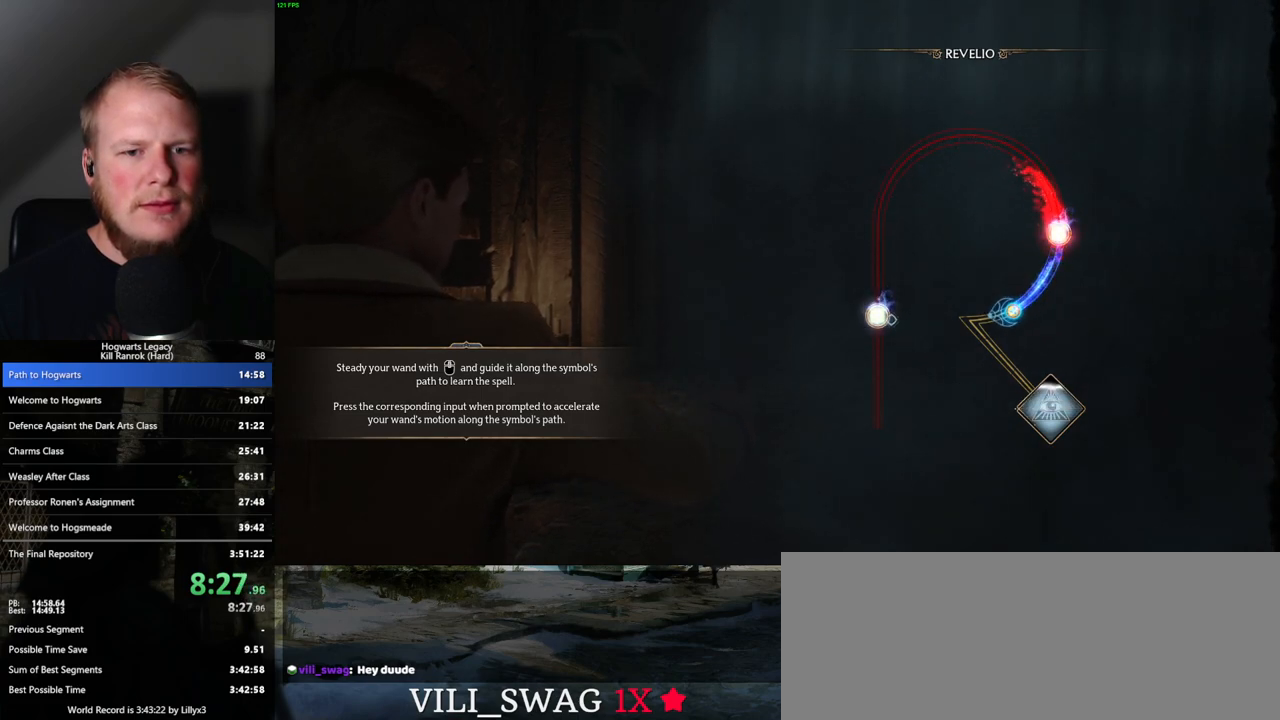
{"keys": [], "mouse": [], "events": []}
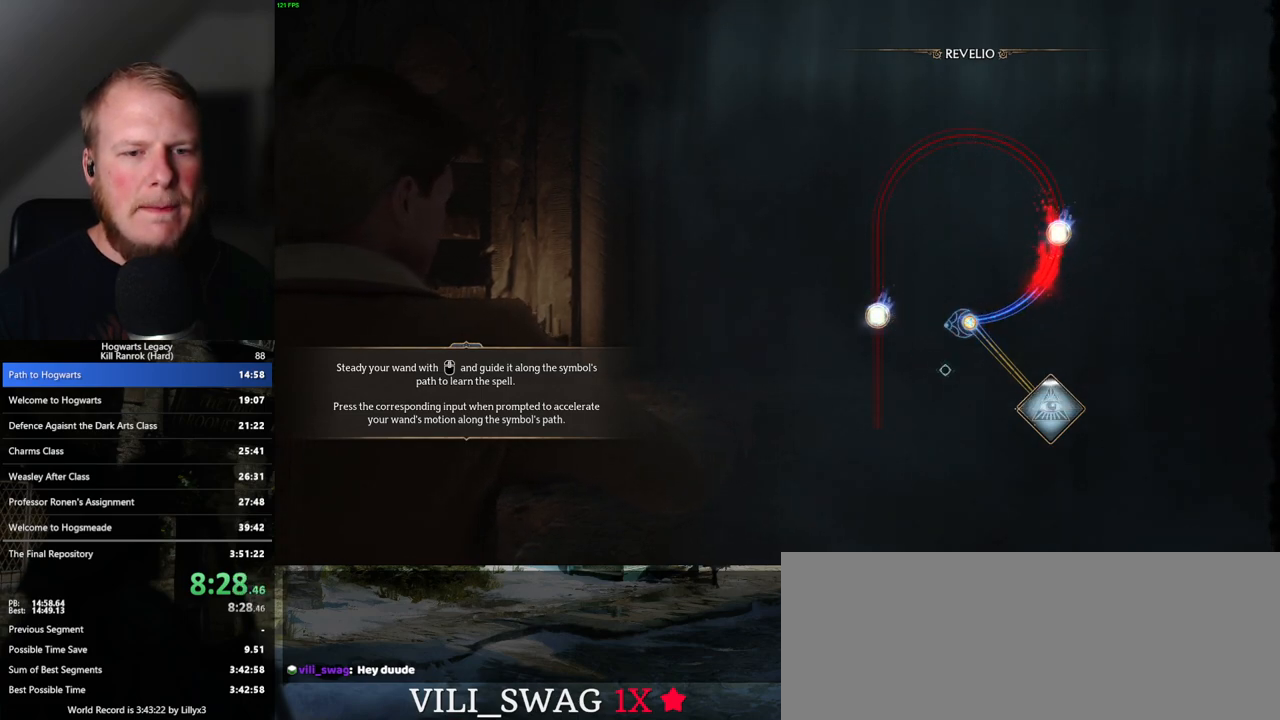
{"keys": [], "mouse": [], "events": []}
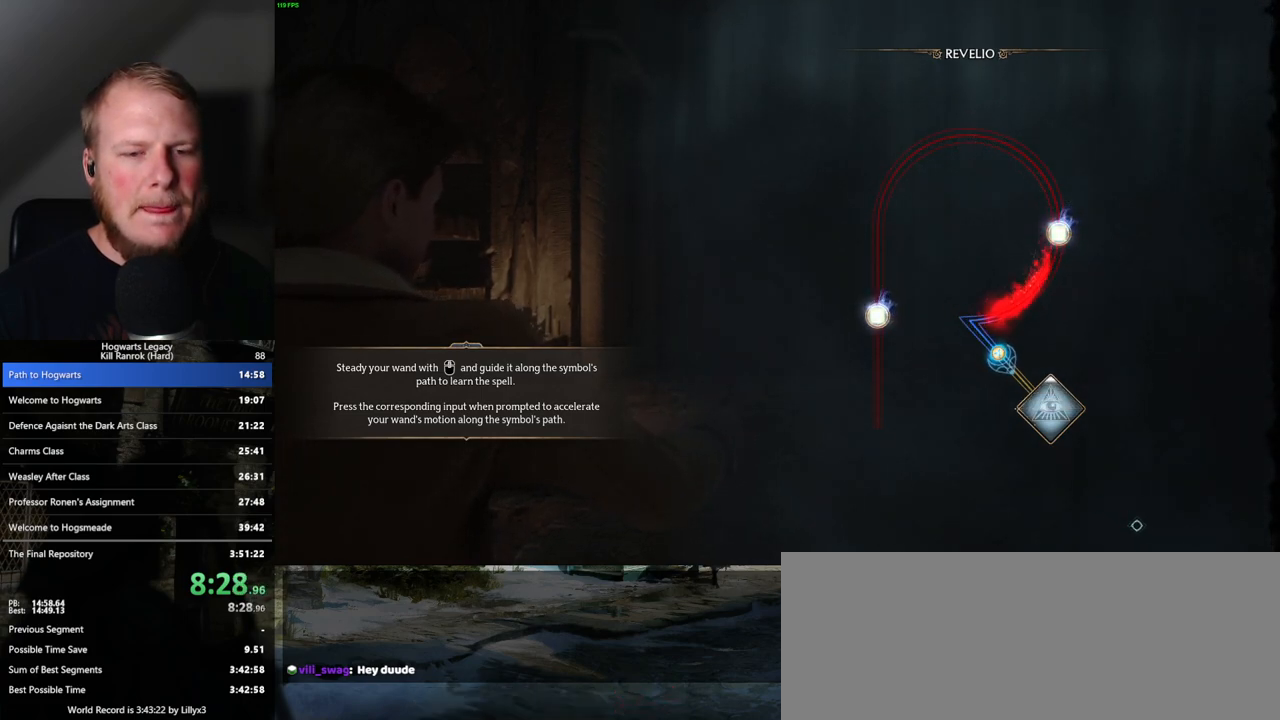
{"keys": [], "mouse": [], "events": []}
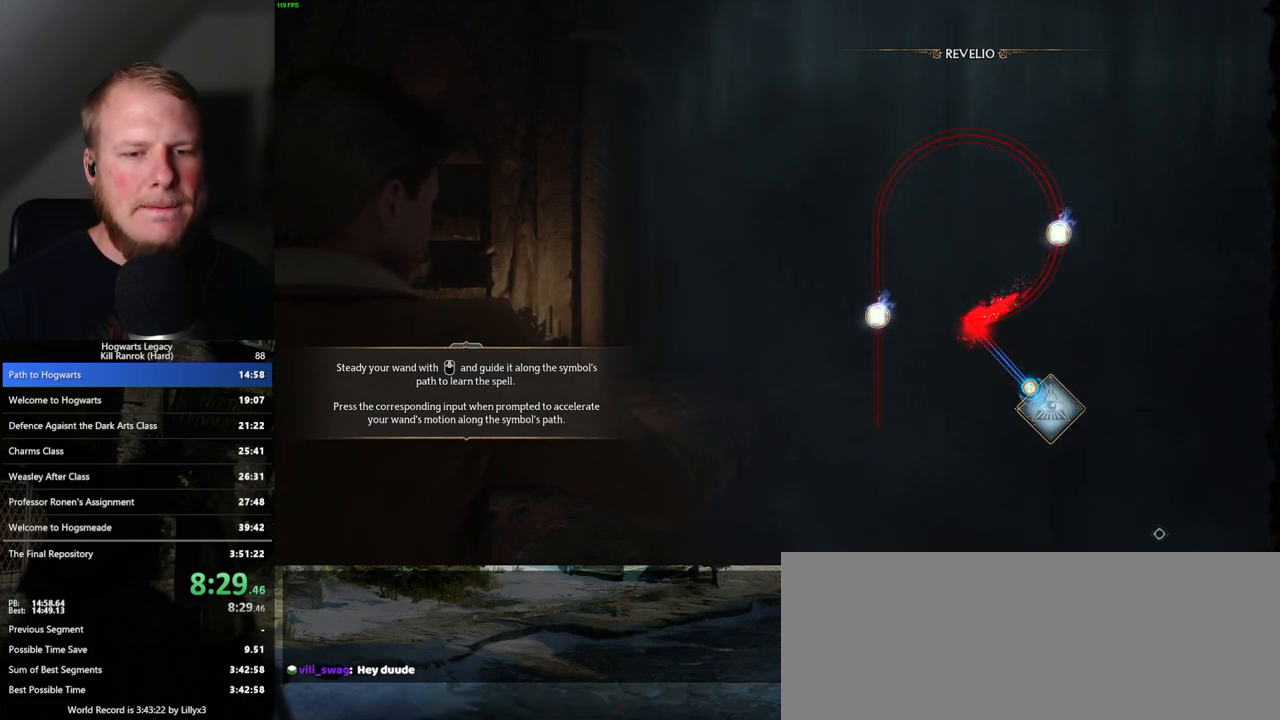
{"keys": [], "mouse": [], "events": []}
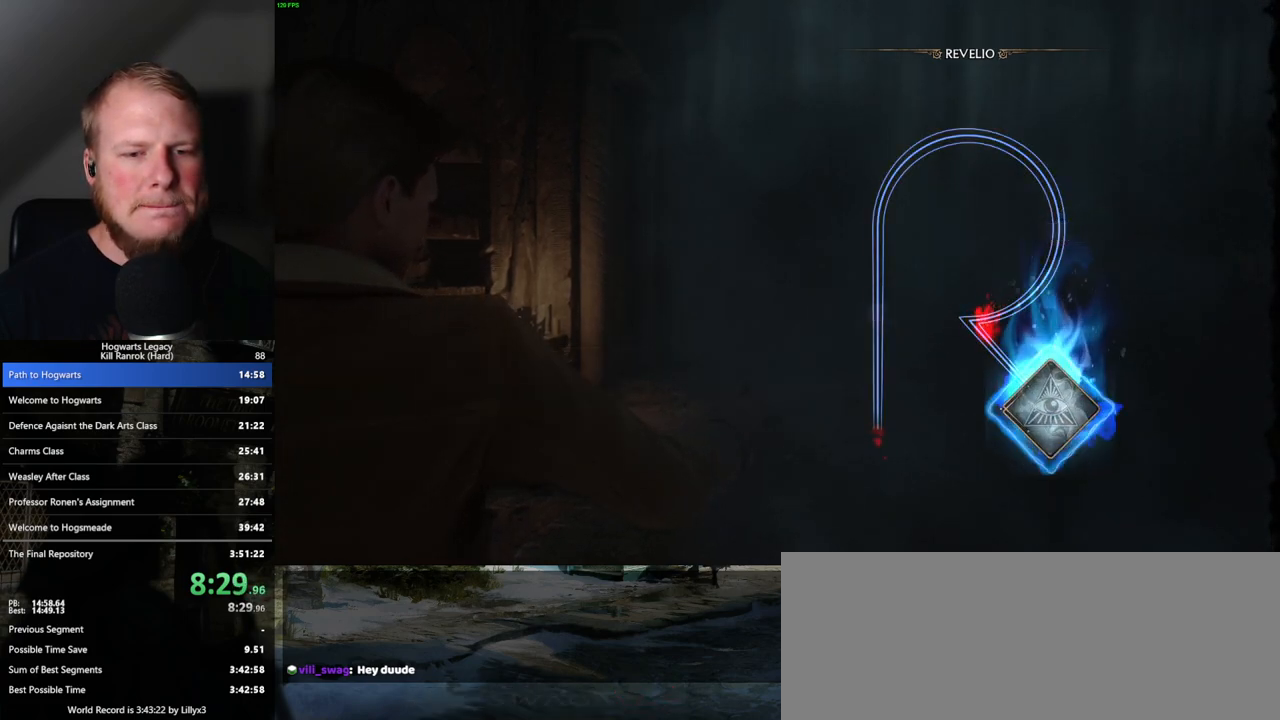
{"keys": [], "mouse": [], "events": []}
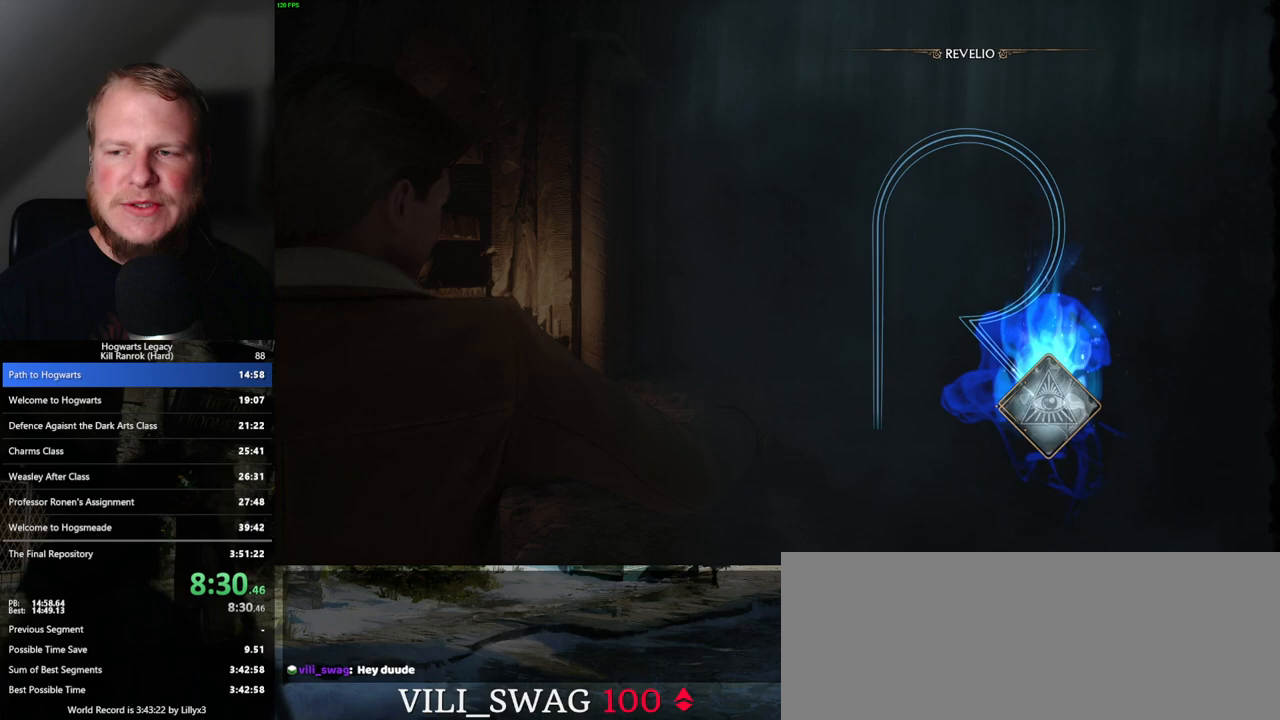
{"keys": [], "mouse": [], "events": []}
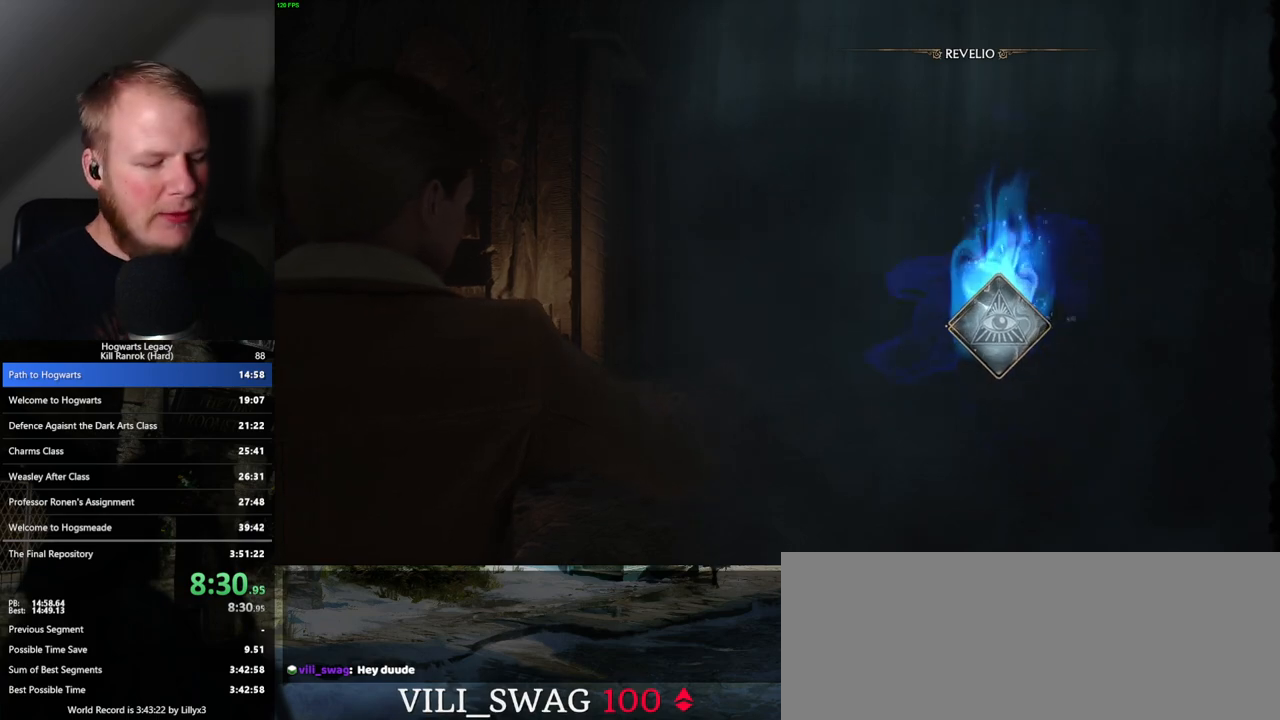
{"keys": [], "mouse": [], "events": []}
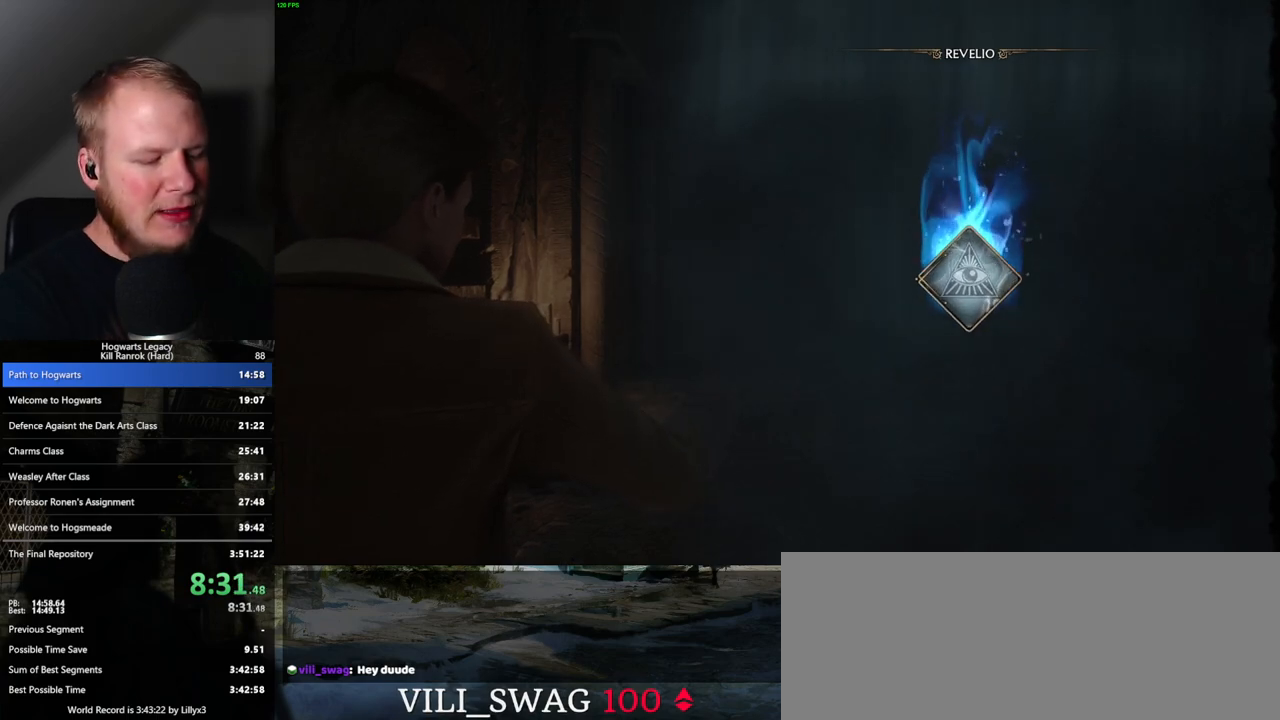
{"keys": [], "mouse": [], "events": [[100, "r", "down"], [167, "r", "up"], [267, "r", "down"], [317, "r", "up"], [400, "r", "down"], [467, "r", "up"]]}
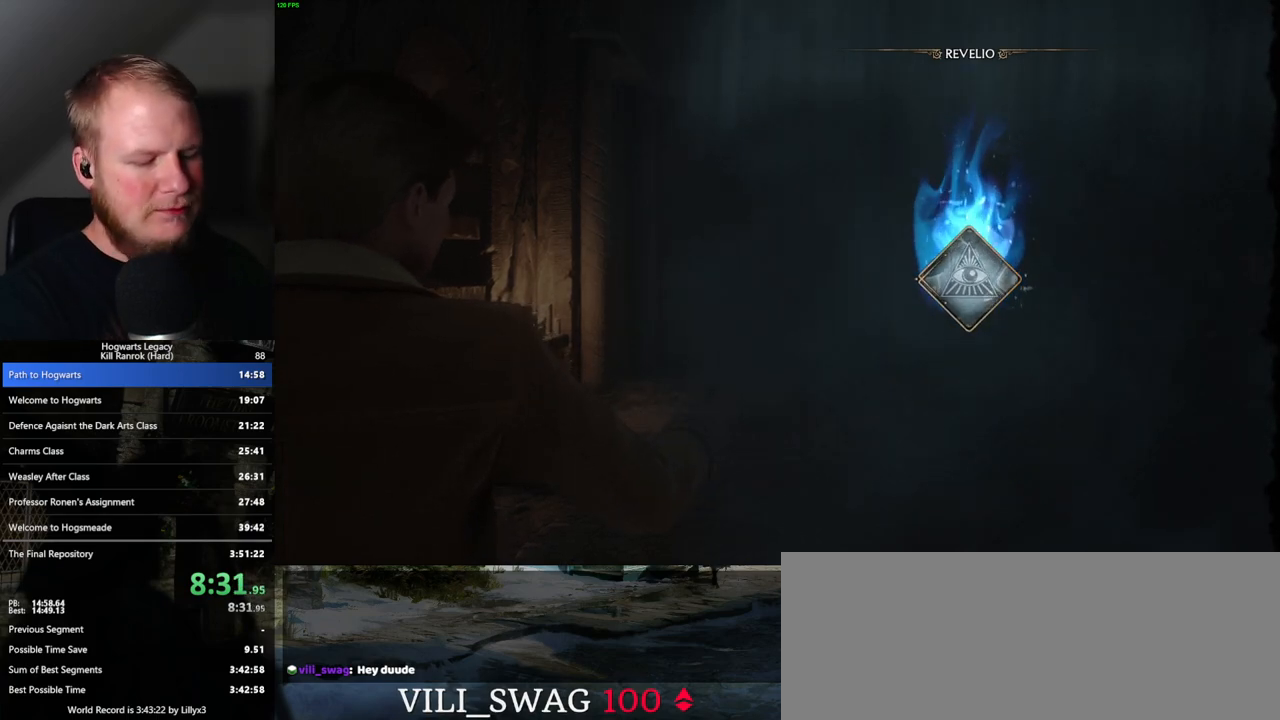
{"keys": [], "mouse": [], "events": [[17, "r", "down"], [67, "r", "up"], [167, "r", "down"], [200, "r", "up"], [283, "r", "down"], [317, "r", "up"], [400, "r", "down"], [467, "r", "up"]]}
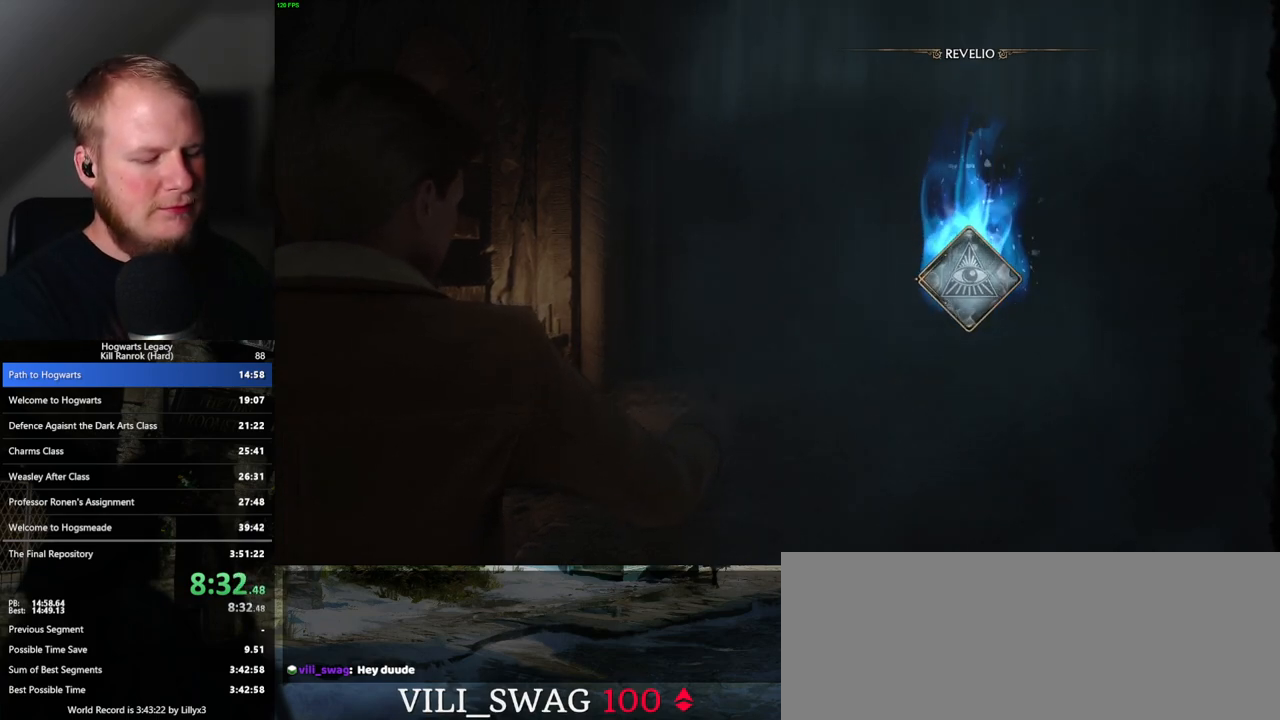
{"keys": ["r"], "mouse": [], "events": [[33, "r", "down"], [83, "r", "up"], [167, "r", "down"], [200, "r", "up"], [283, "r", "down"], [317, "r", "up"], [400, "r", "down"], [467, "r", "up"], [500, "r", "down"]]}
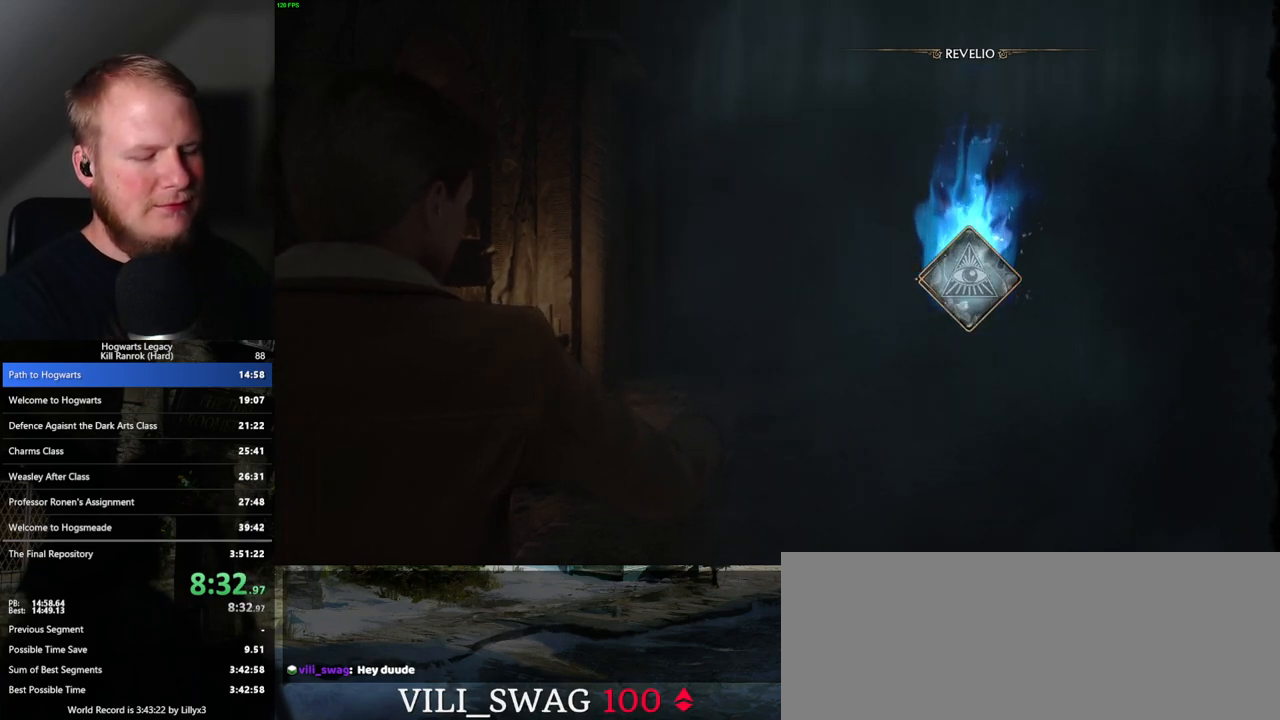
{"keys": [], "mouse": [], "events": [[50, "r", "up"], [117, "r", "down"], [167, "r", "up"], [233, "r", "down"], [283, "r", "up"], [333, "r", "down"], [367, "r", "up"], [417, "r", "down"], [467, "r", "up"]]}